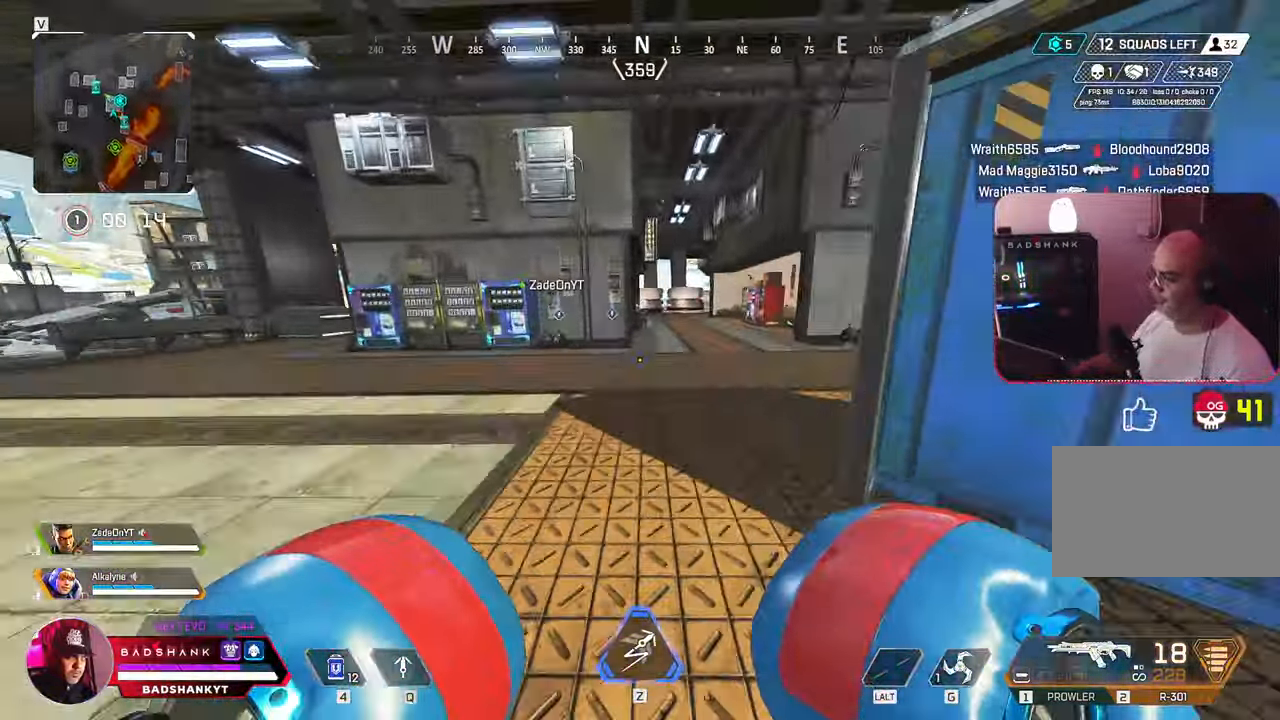
Gameplay with keyboard and mouse; each line is a JSON object with the keys and mouse buttons held at the frame after it. "events" lists presses ("down") and releases ("up") of "1", "2", "3", "4", "5", "a", "alt", "b", "c", "ctrl", "d", "e", "f", "g", "q", "r", "s", "shift", "space", "t", "tab", "tilde", "v", "w", "x", "z", "mouse_left", "mouse_wheel", "mouse_right", "mouse_mb4" and "mouse_mb5" between this image and that frame as [ms after this image, input, new state], when the widget could be followed in between. "mouse_left", "mouse_wheel", "mouse_right", "mouse_mb4", "mouse_mb5" = the "left", "wheel", "right", "mb4", "mb5" buttons of the "mouse" list. No other keys are recorded. "wheel" means that the mouse wheel is clicked or scrolled. Mouse movement is not recorded.
{"keys": ["w"], "mouse": [], "events": [[50, "space", "up"], [67, "a", "down"], [83, "q", "down"], [117, "shift", "down"], [117, "space", "down"], [150, "ctrl", "up"], [150, "d", "down"], [183, "shift", "up"], [200, "a", "up"], [200, "space", "up"], [217, "q", "up"], [283, "a", "down"], [283, "d", "up"], [467, "a", "up"]]}
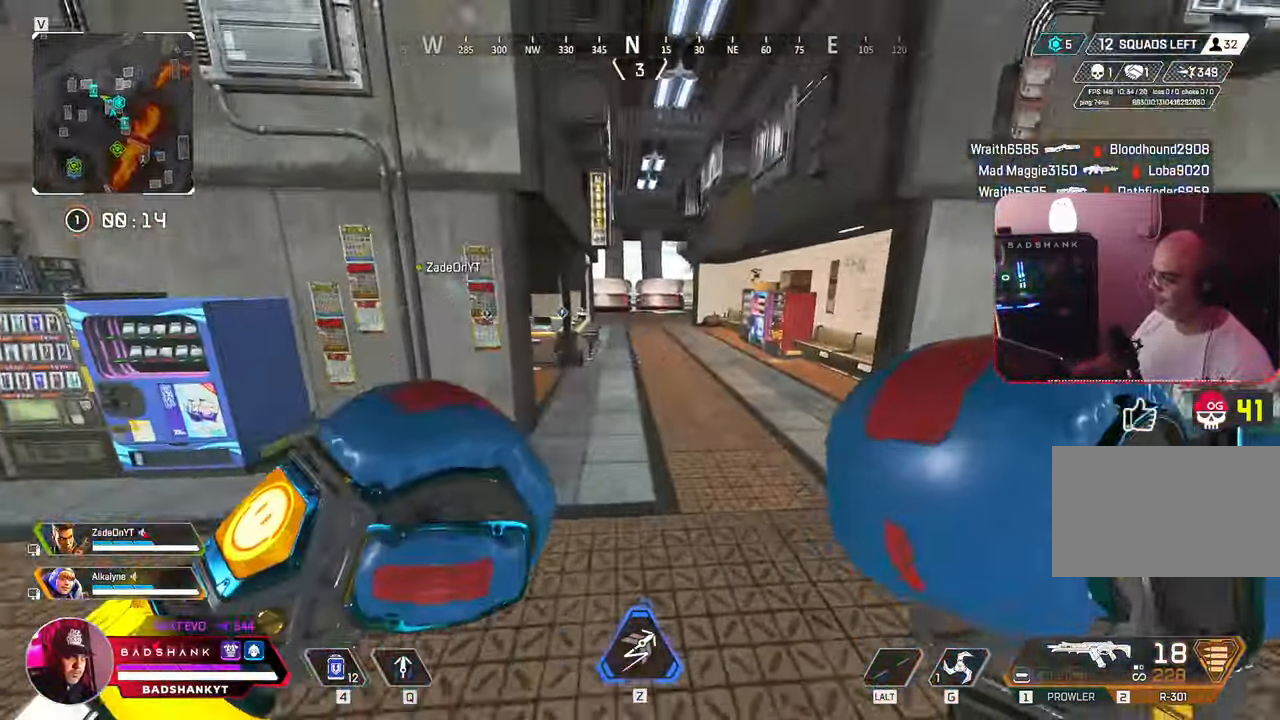
{"keys": ["w"], "mouse": [], "events": [[350, "space", "down"], [483, "space", "up"]]}
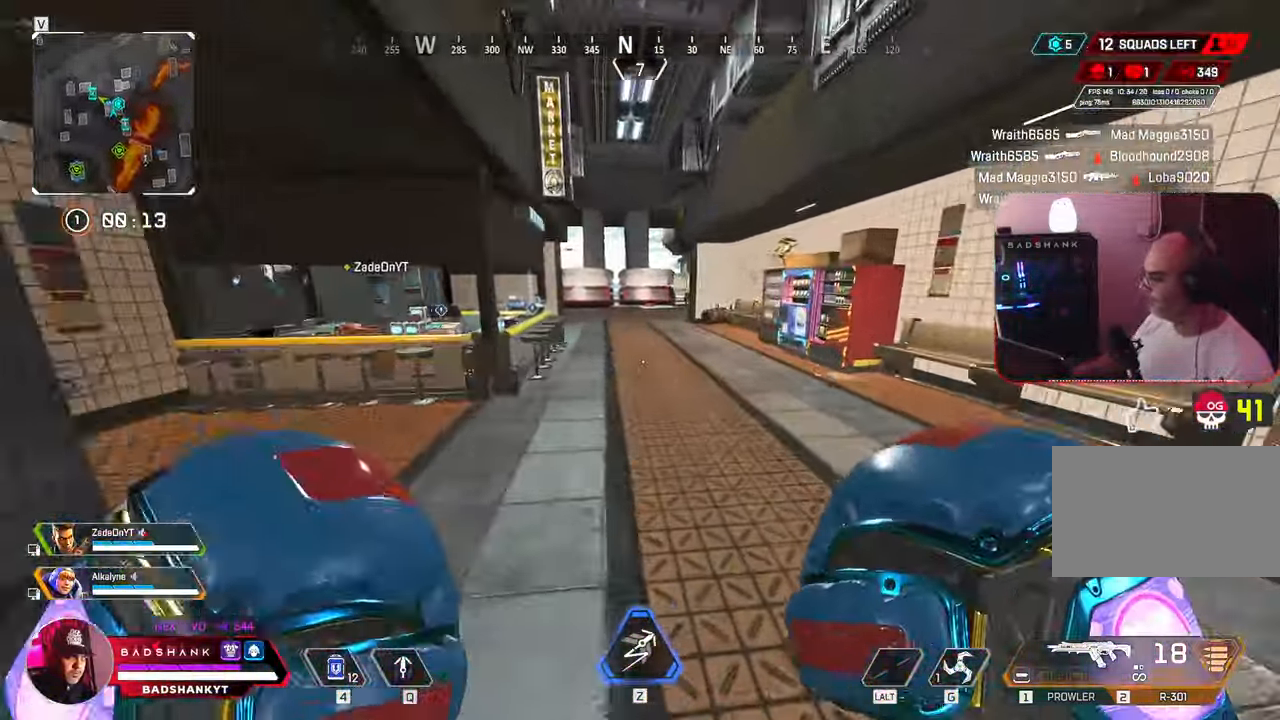
{"keys": ["w"], "mouse": [], "events": []}
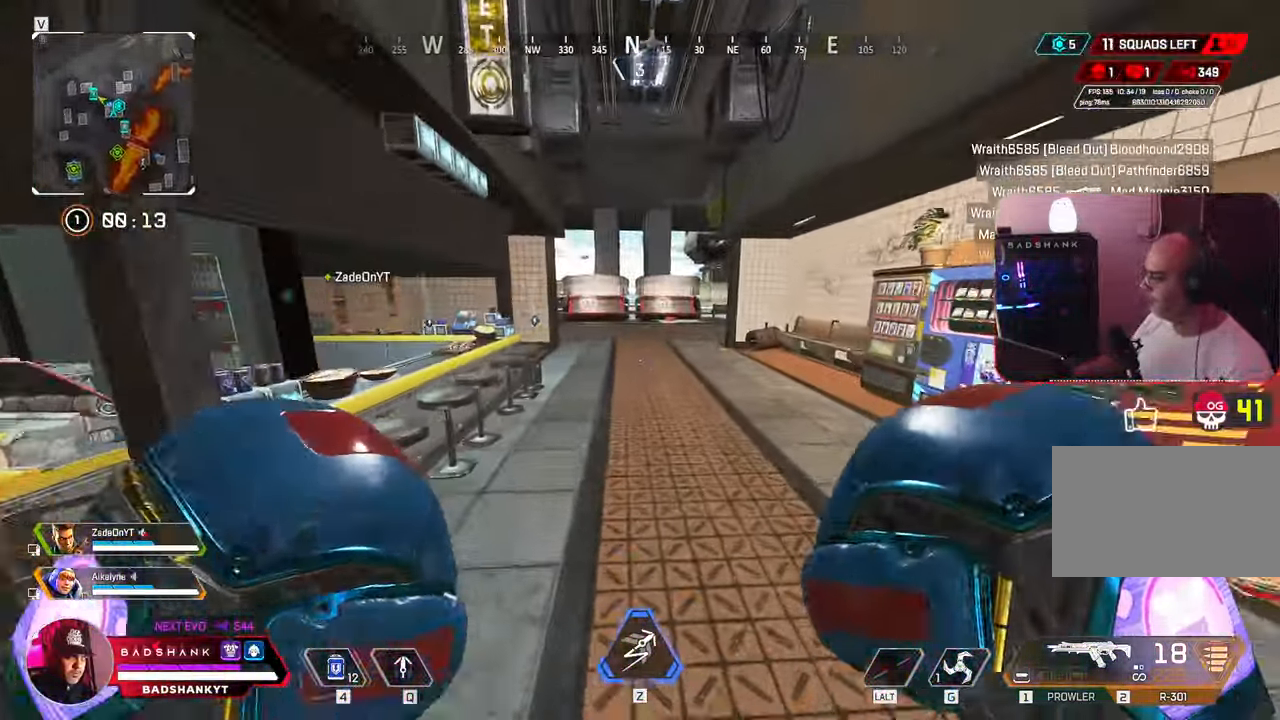
{"keys": ["w"], "mouse": [], "events": []}
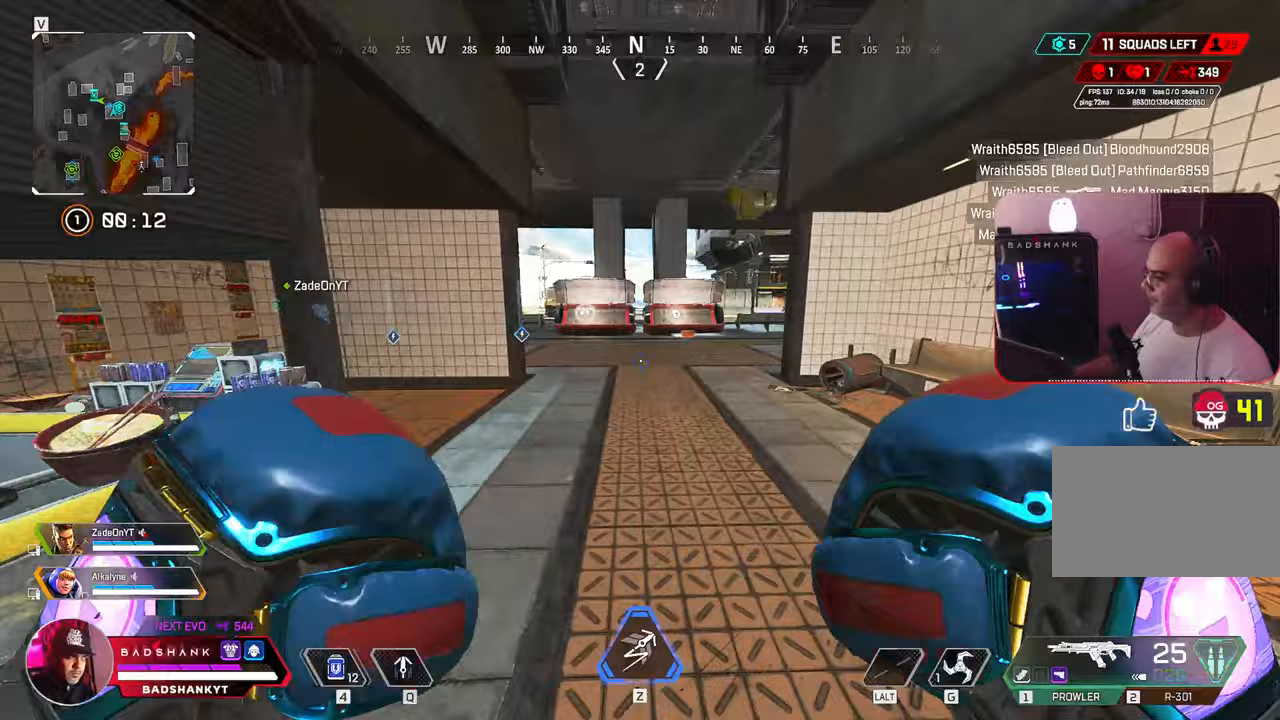
{"keys": ["ctrl", "space", "w"], "mouse": [], "events": [[17, "1", "down"], [67, "1", "up"], [250, "ctrl", "down"], [483, "space", "down"]]}
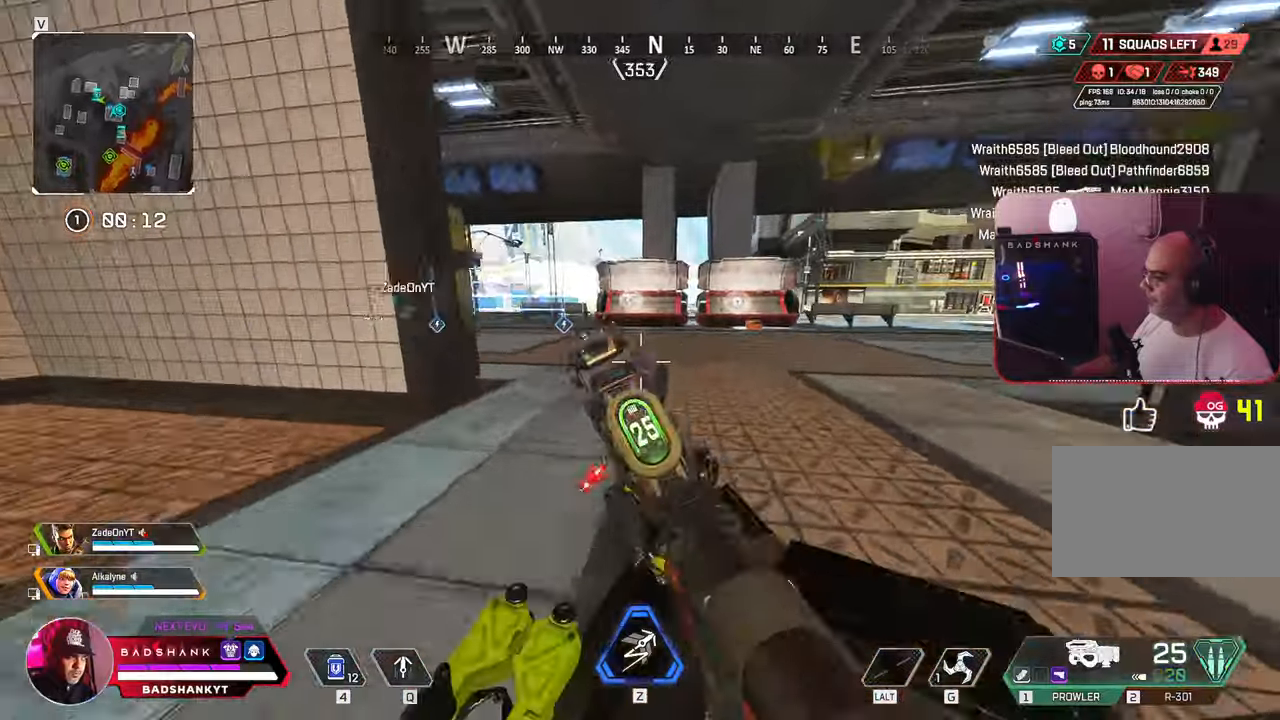
{"keys": ["w"], "mouse": [], "events": [[183, "ctrl", "up"], [183, "space", "up"], [217, "a", "down"], [467, "a", "up"]]}
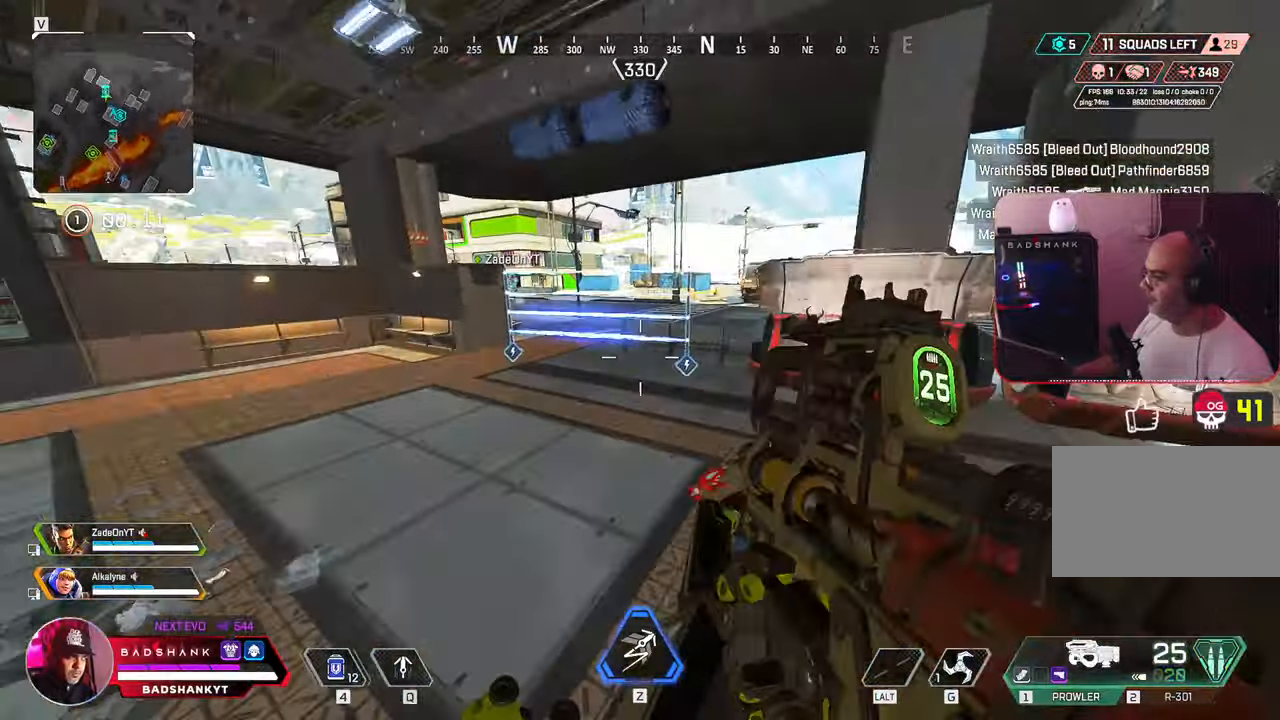
{"keys": ["d", "w"], "mouse": [], "events": [[50, "d", "down"], [200, "d", "up"], [233, "space", "down"], [367, "d", "down"], [433, "space", "up"]]}
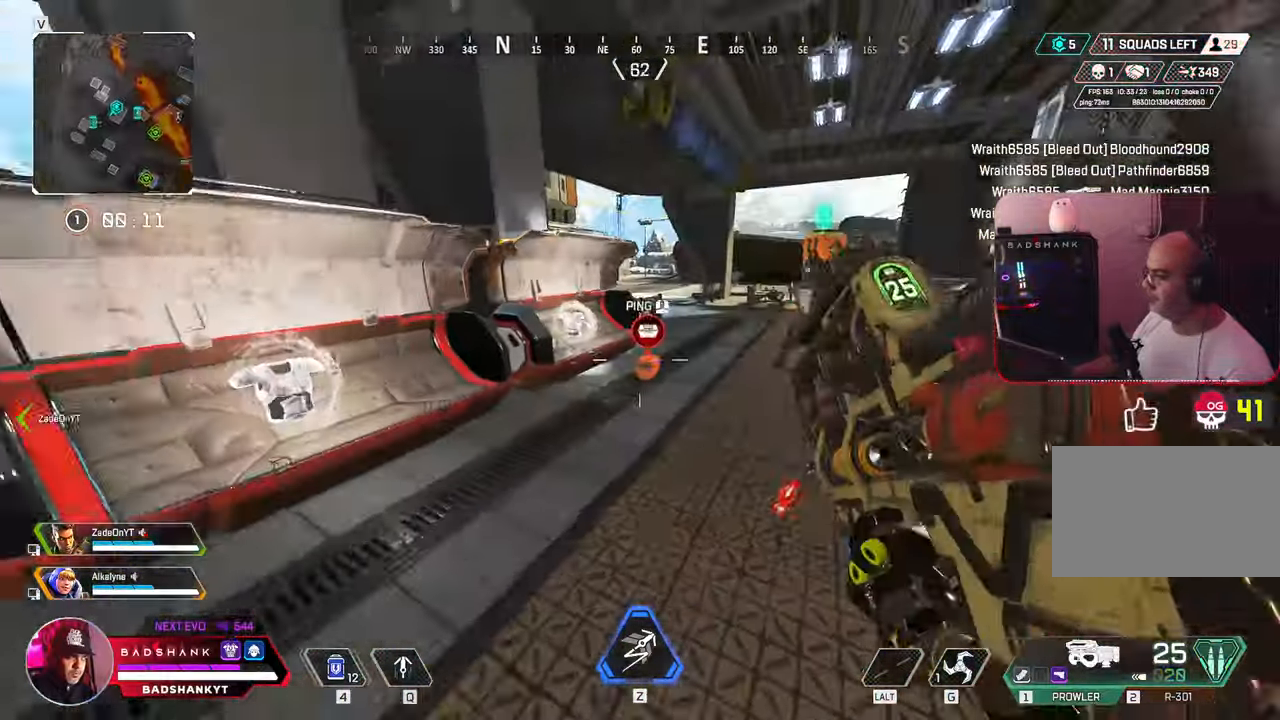
{"keys": ["d", "w"], "mouse": [], "events": [[200, "d", "up"], [250, "space", "down"], [350, "space", "up"], [450, "d", "down"]]}
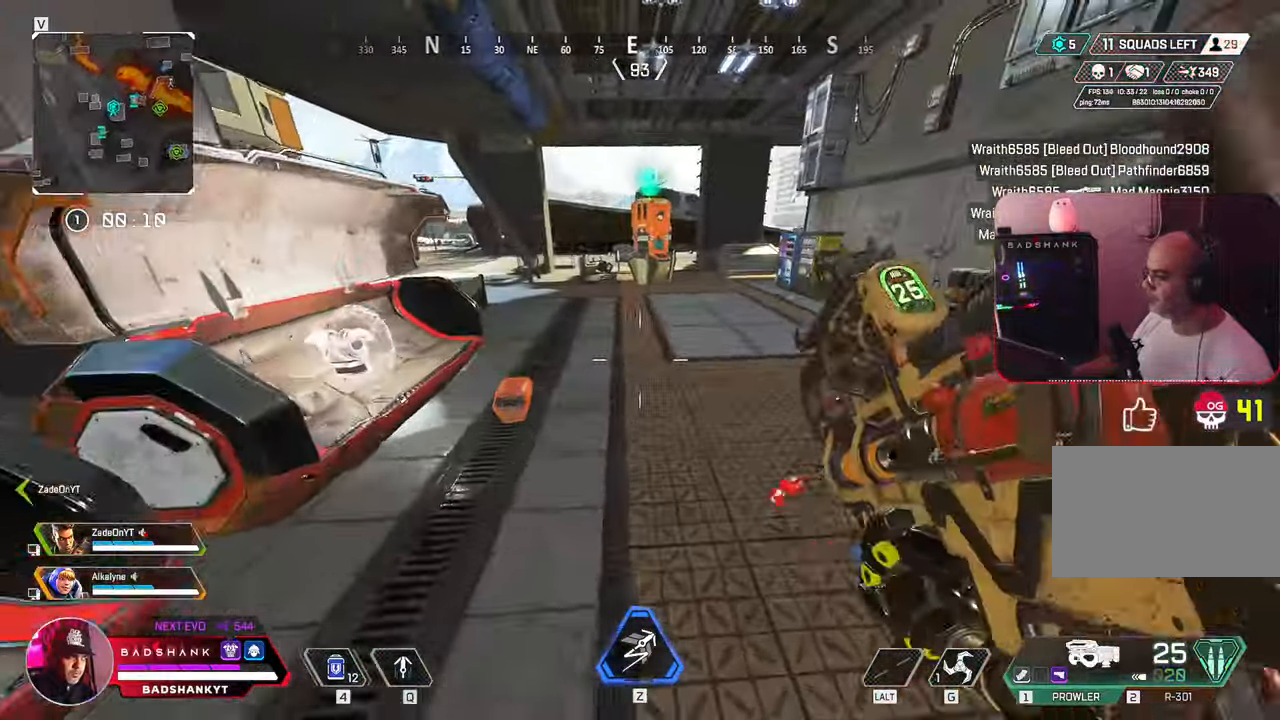
{"keys": ["a", "w"], "mouse": [], "events": [[83, "d", "up"], [267, "3", "down"], [317, "3", "up"], [500, "a", "down"]]}
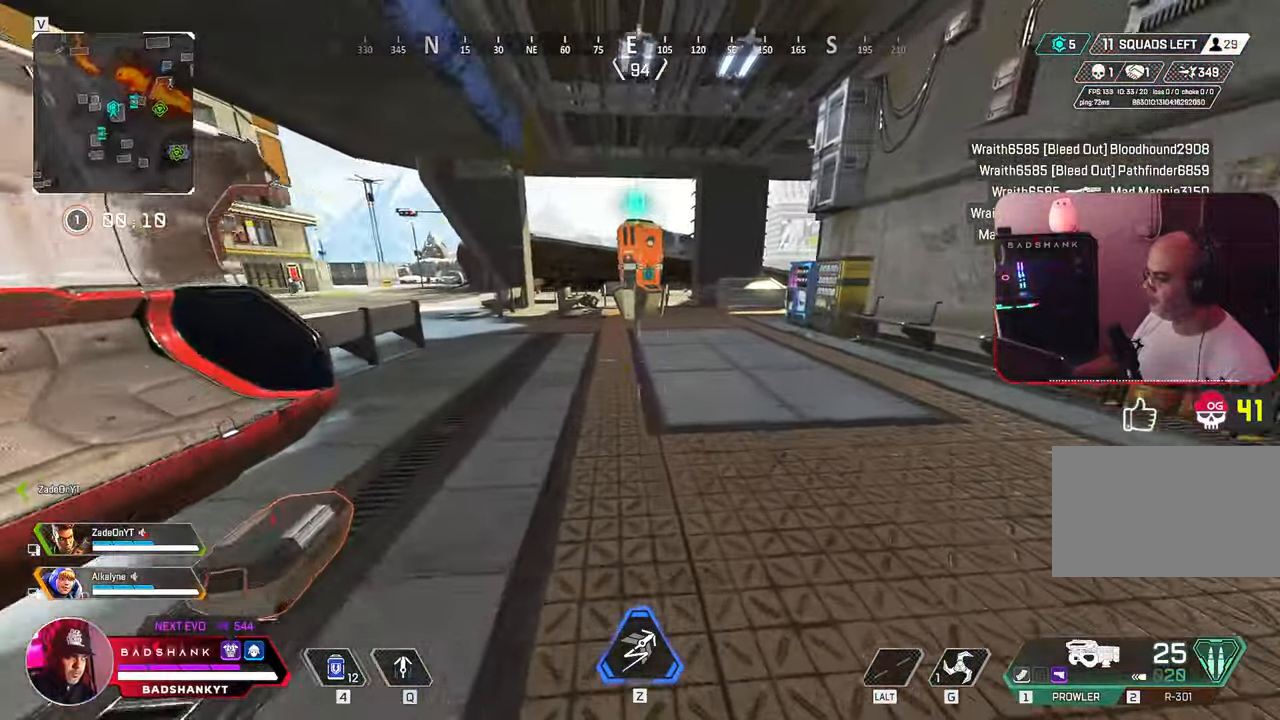
{"keys": ["a"], "mouse": [], "events": [[150, "w", "up"]]}
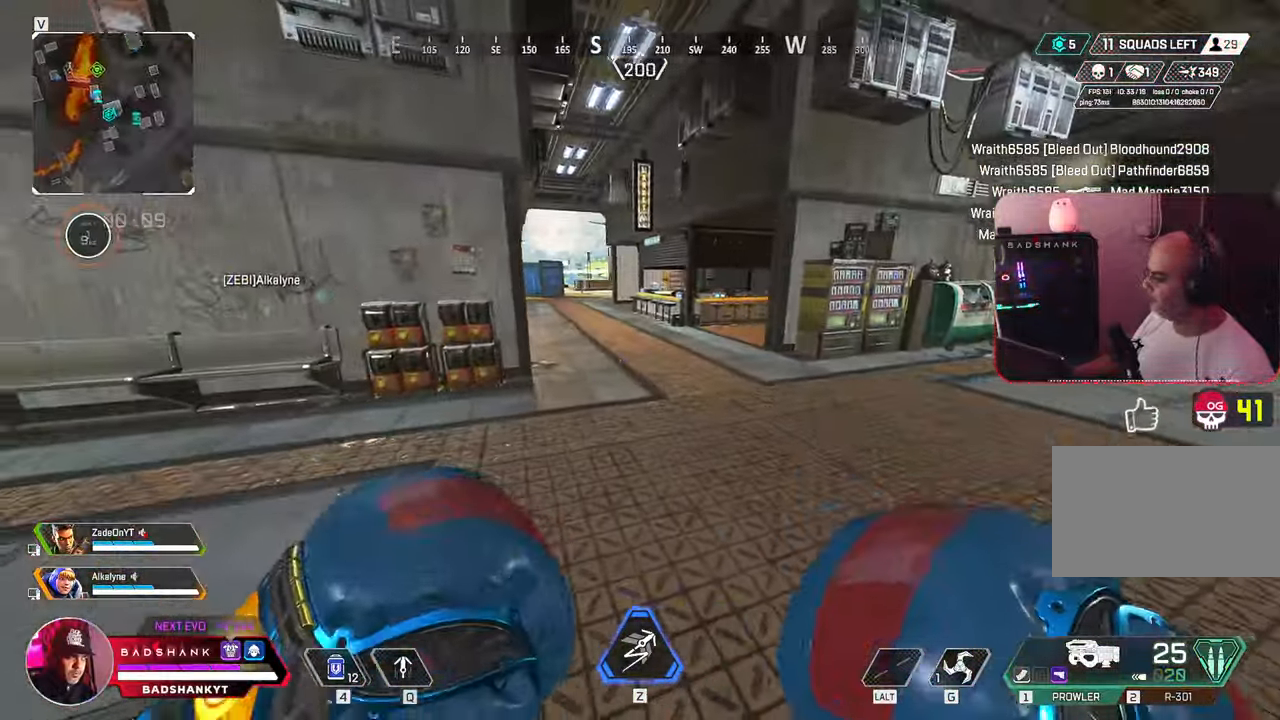
{"keys": ["w"], "mouse": [], "events": [[17, "w", "down"], [167, "a", "up"]]}
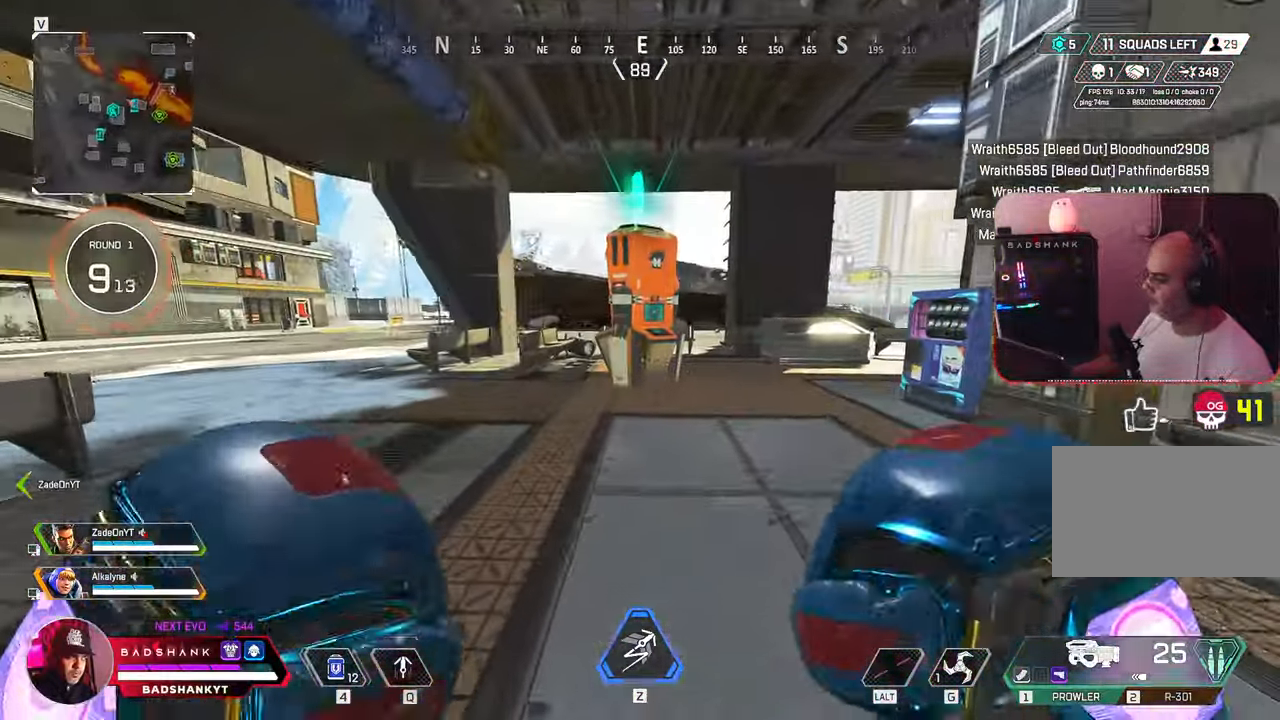
{"keys": ["a", "ctrl", "w"], "mouse": [], "events": [[33, "1", "down"], [133, "1", "up"], [267, "ctrl", "down"], [500, "a", "down"]]}
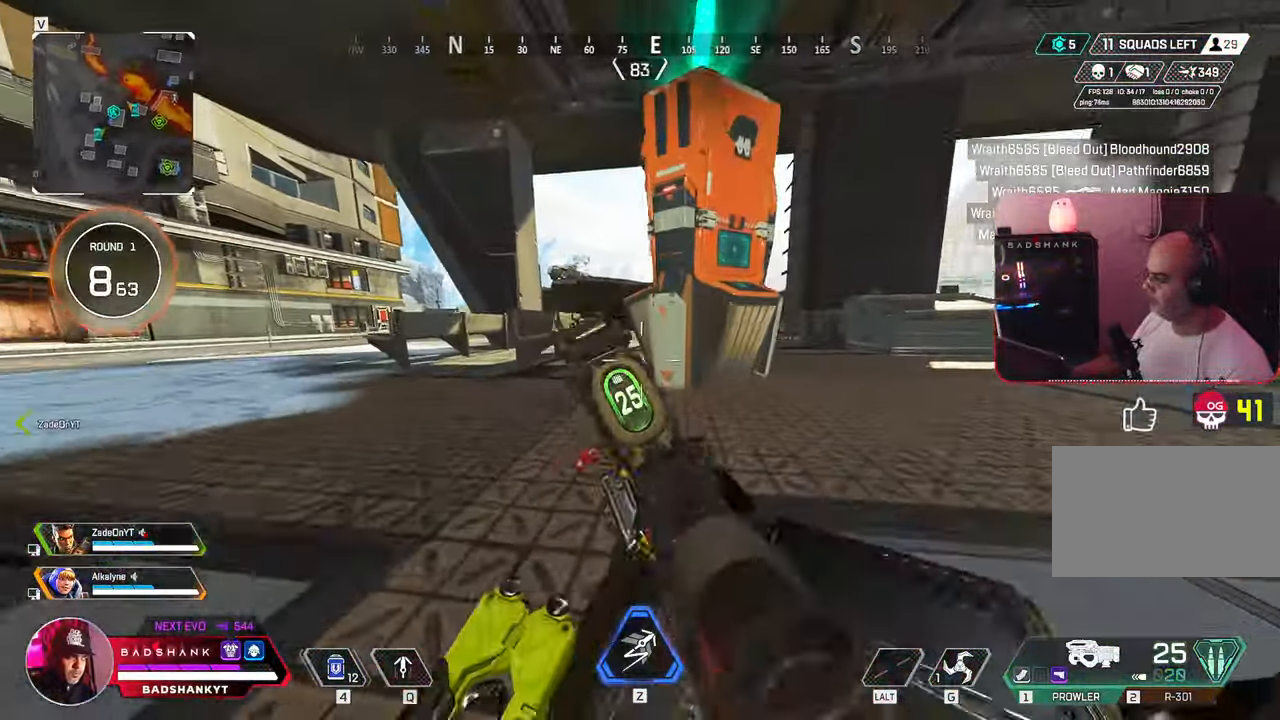
{"keys": ["a"], "mouse": [], "events": [[100, "ctrl", "up"], [333, "w", "up"]]}
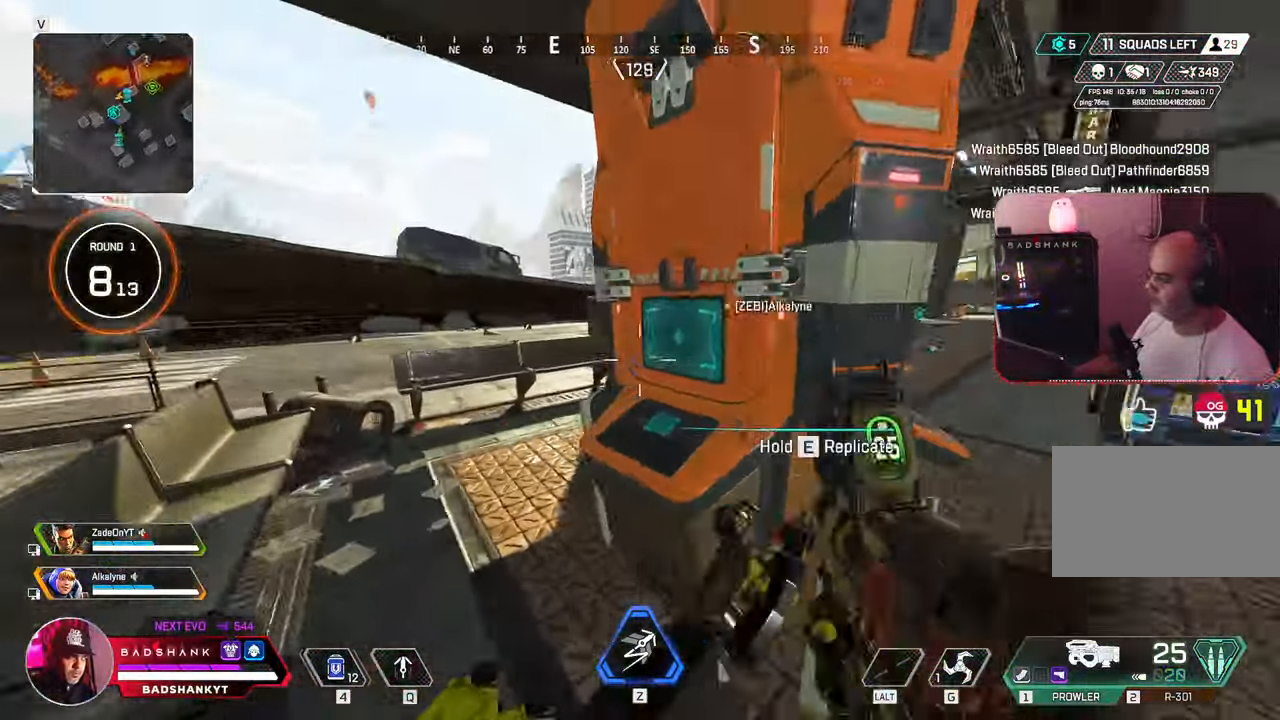
{"keys": ["a"], "mouse": [], "events": [[117, "w", "down"], [433, "w", "up"]]}
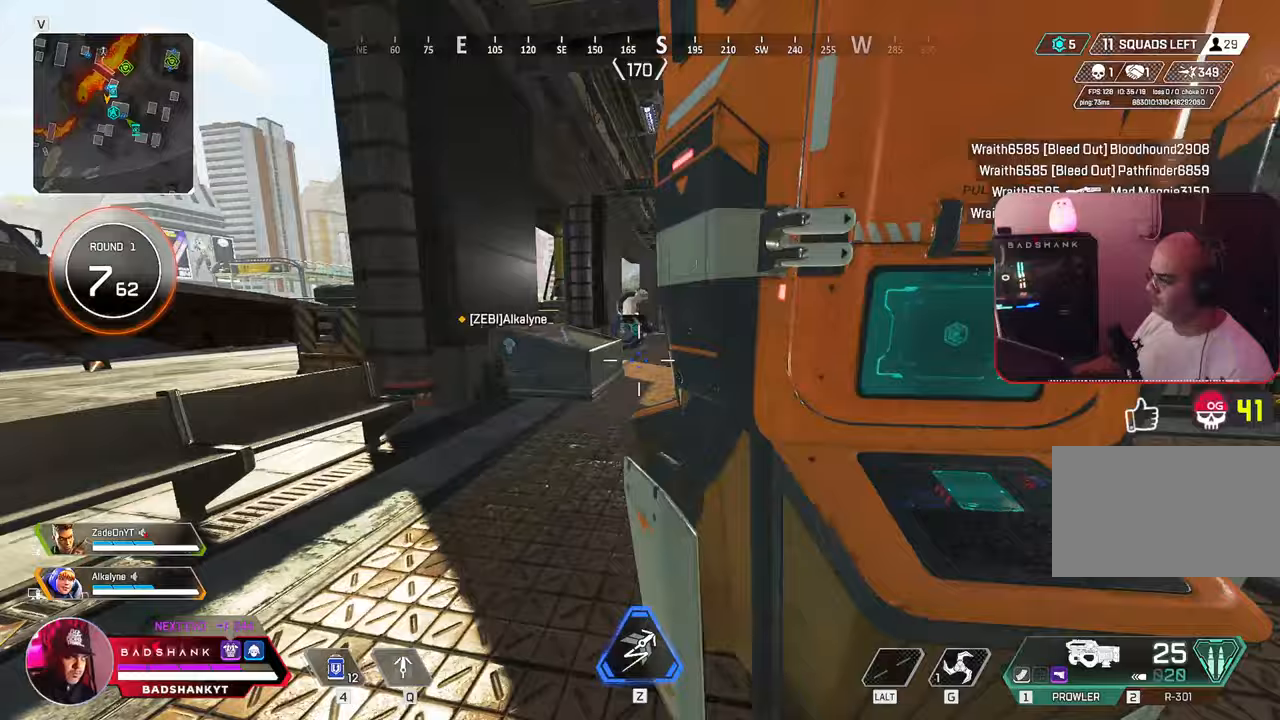
{"keys": ["a"], "mouse": [], "events": [[167, "d", "down"], [217, "a", "up"], [483, "a", "down"], [500, "d", "up"]]}
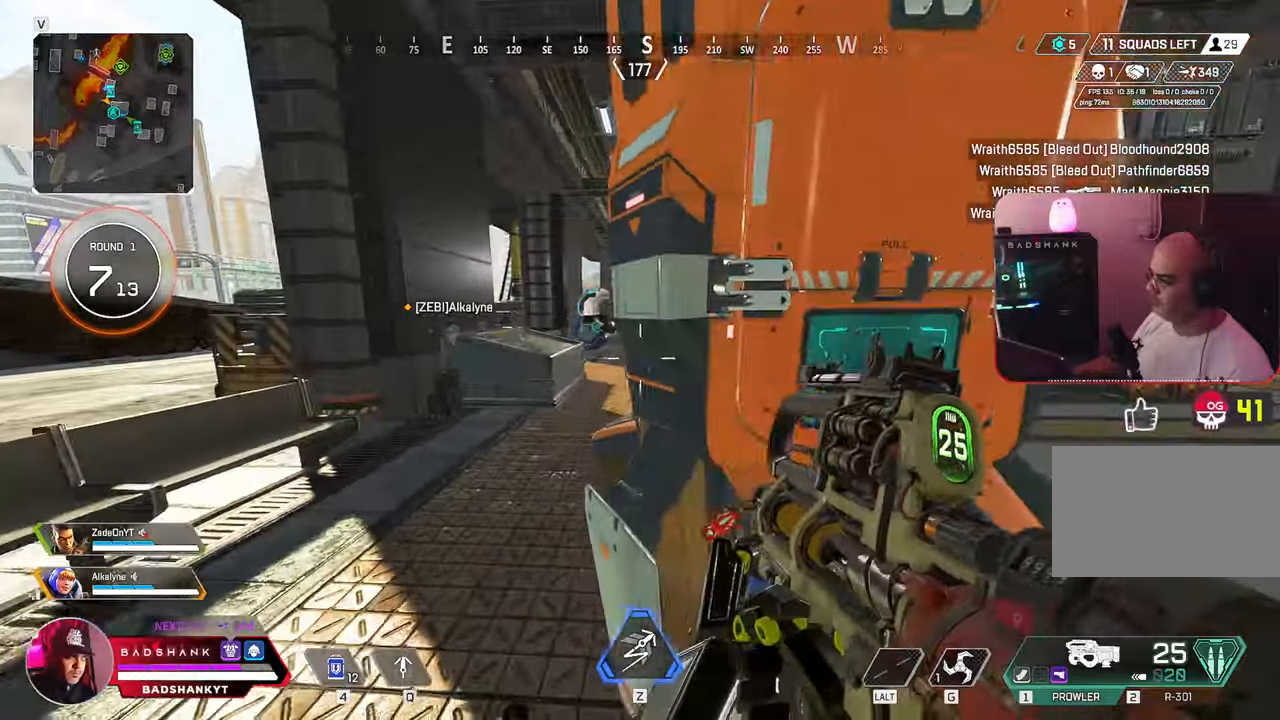
{"keys": ["w"], "mouse": [], "events": [[100, "w", "down"], [150, "a", "up"], [183, "3", "down"], [283, "3", "up"]]}
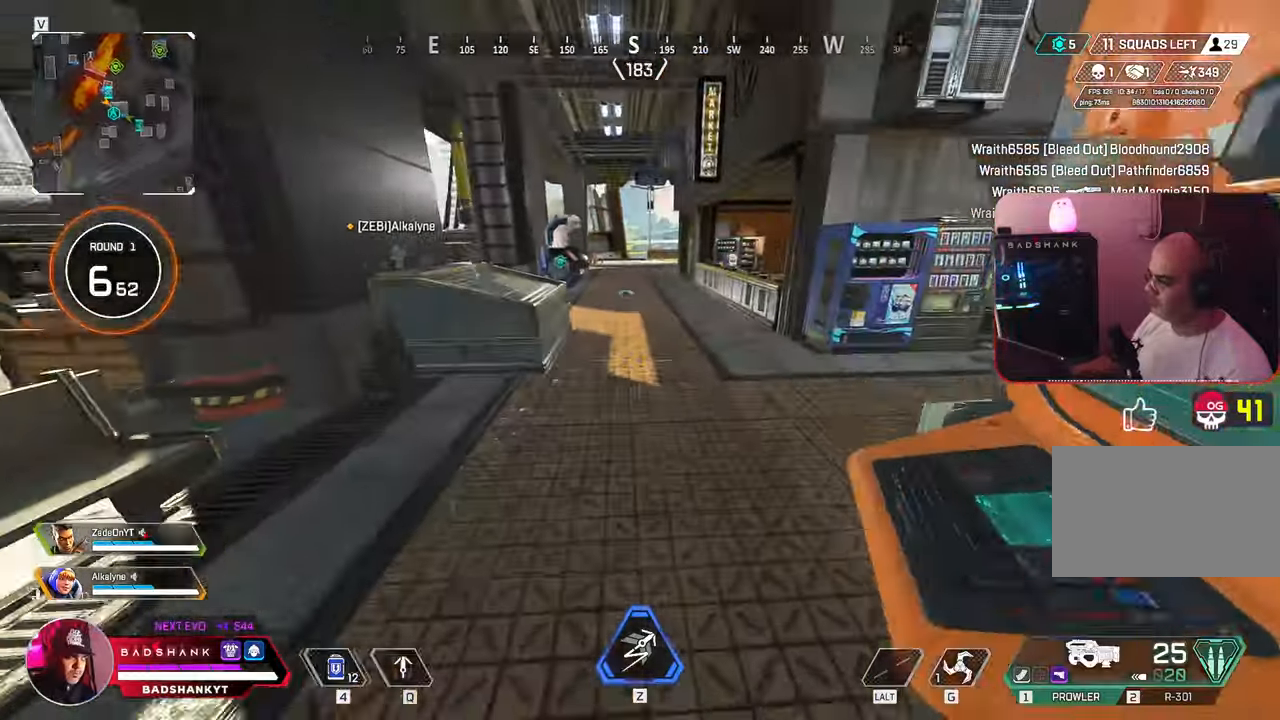
{"keys": ["w"], "mouse": [], "events": [[67, "tab", "down"], [167, "tab", "up"]]}
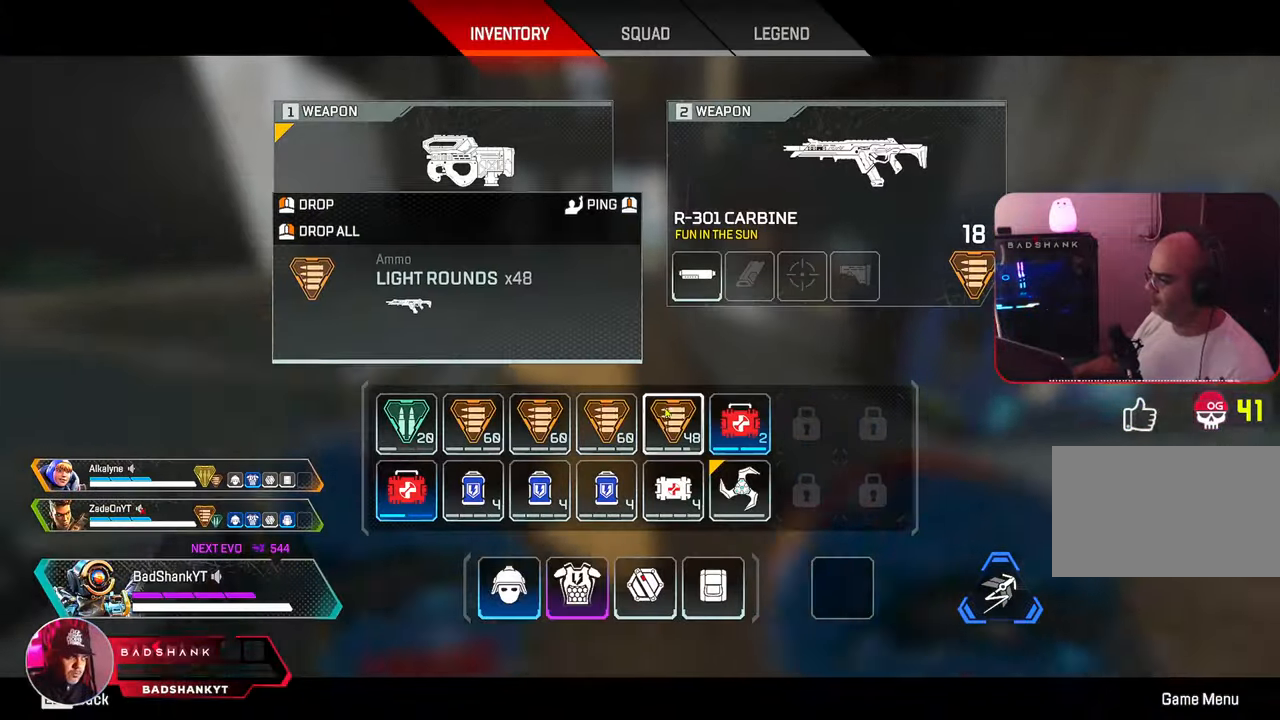
{"keys": ["tab", "w"], "mouse": [], "events": [[83, "d", "down"], [217, "d", "up"], [417, "tab", "down"]]}